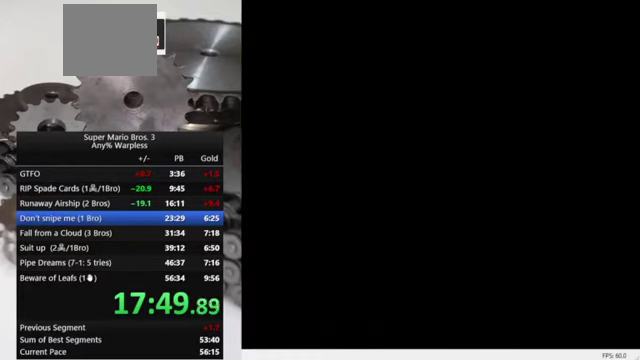
Gameplay with a controller (Nintendo layout); each line is a JSON object with the inputs held at the frame after it. "events" lists button and stick changes between this image and that frame as [ms after this image, input, new state], when the widget could be followed in between. Not read: L3 R3.
{"buttons": ["DPAD_LEFT"], "events": [[134, "DPAD_LEFT", "down"]]}
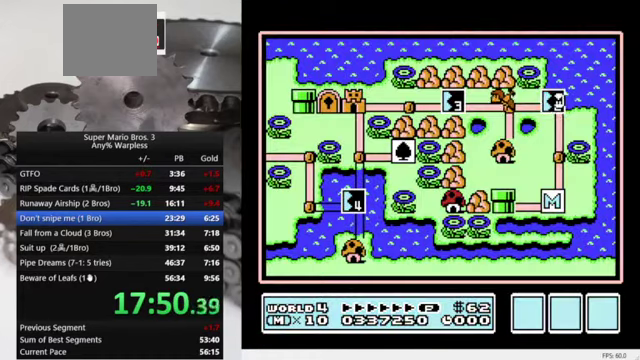
{"buttons": ["DPAD_LEFT"], "events": []}
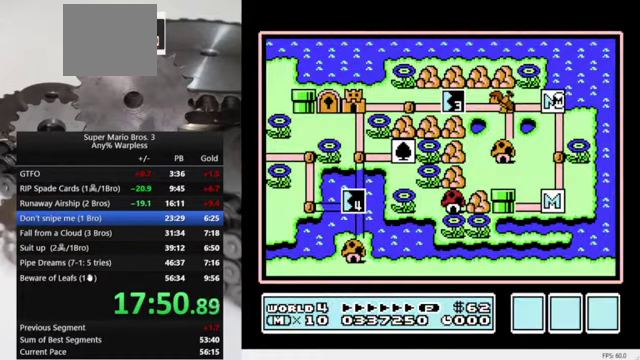
{"buttons": ["DPAD_LEFT"], "events": []}
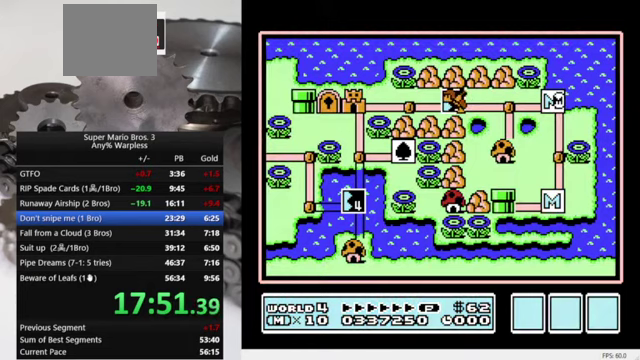
{"buttons": ["DPAD_LEFT"], "events": []}
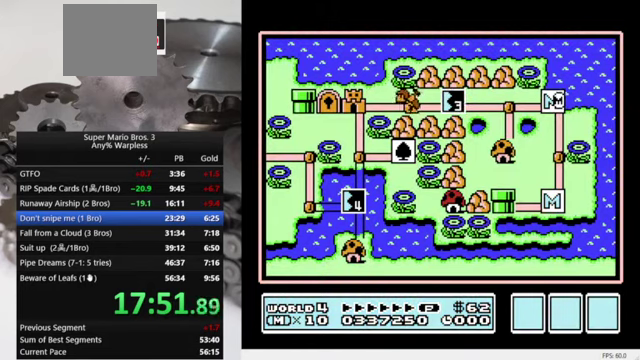
{"buttons": ["DPAD_LEFT"], "events": []}
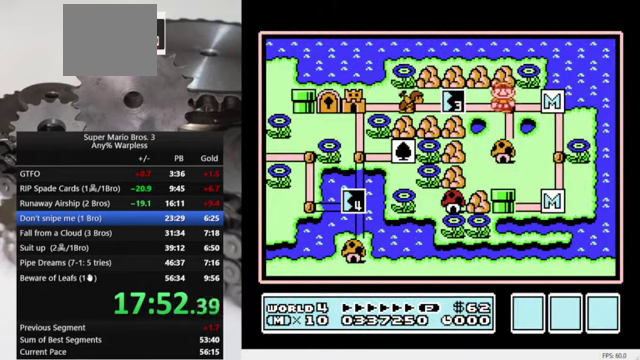
{"buttons": ["A"], "events": [[33, "DPAD_LEFT", "up"], [100, "DPAD_LEFT", "down"], [267, "DPAD_LEFT", "up"], [433, "A", "down"]]}
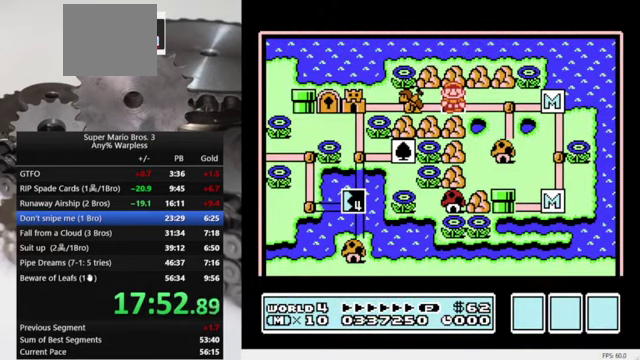
{"buttons": ["B", "DPAD_RIGHT"], "events": [[133, "A", "up"], [400, "DPAD_RIGHT", "down"], [433, "B", "down"]]}
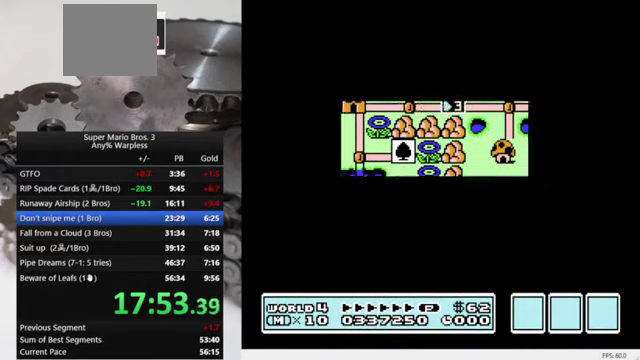
{"buttons": ["B", "DPAD_RIGHT"], "events": []}
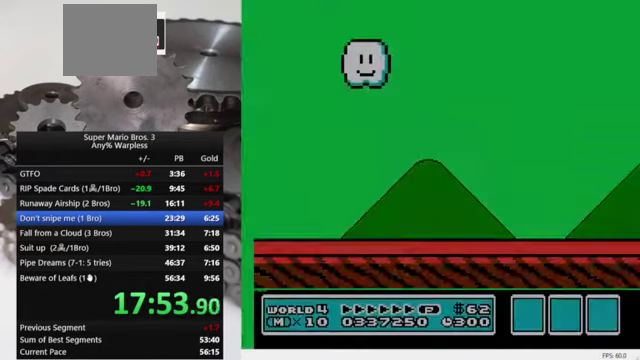
{"buttons": ["B", "DPAD_RIGHT"], "events": []}
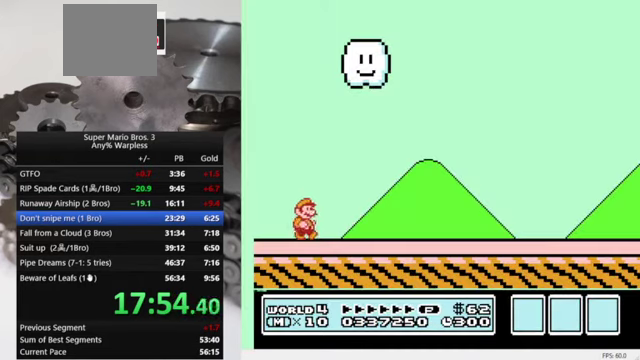
{"buttons": ["B", "DPAD_RIGHT"], "events": []}
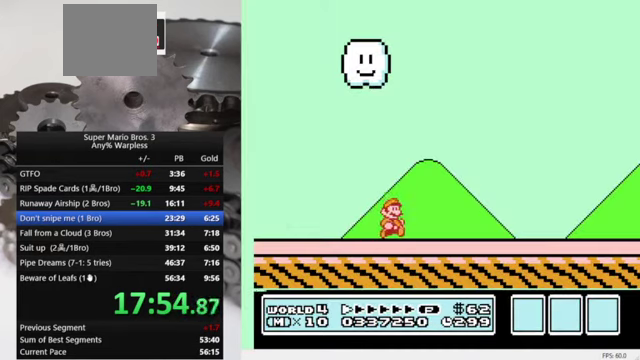
{"buttons": ["B", "DPAD_RIGHT"], "events": []}
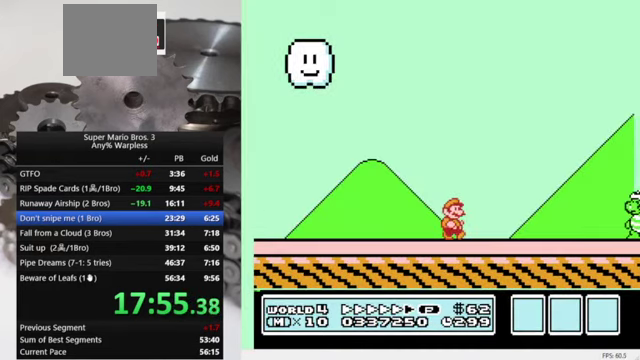
{"buttons": ["B", "DPAD_RIGHT"], "events": []}
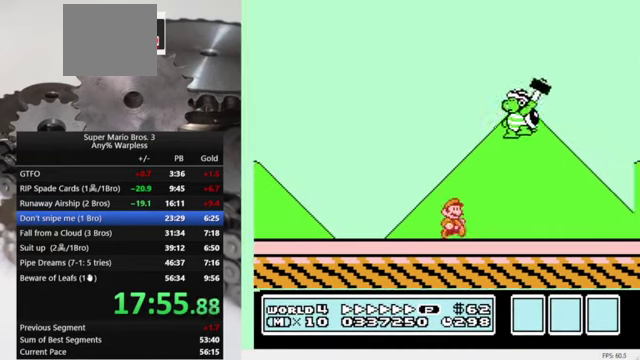
{"buttons": ["A", "B", "DPAD_RIGHT"], "events": [[167, "A", "down"]]}
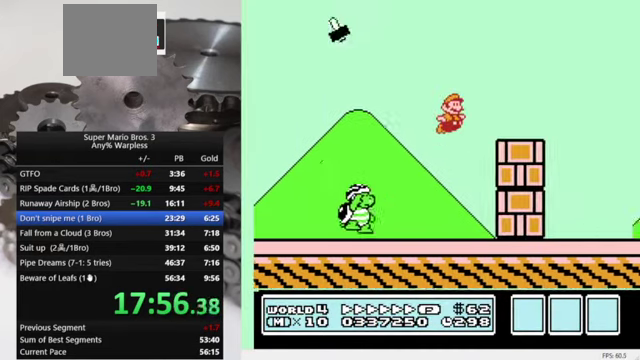
{"buttons": ["B", "DPAD_RIGHT"], "events": [[100, "A", "up"]]}
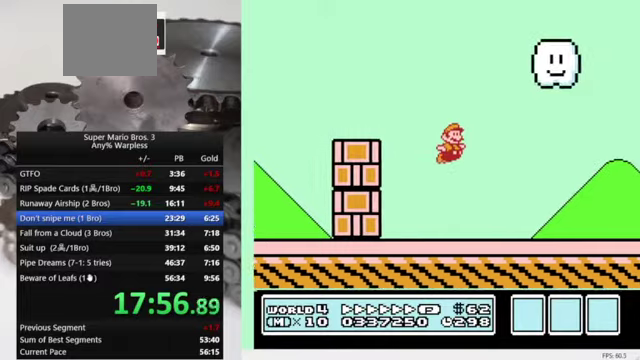
{"buttons": ["B", "DPAD_RIGHT"], "events": [[266, "A", "down"], [366, "A", "up"], [366, "B", "up"], [466, "B", "down"]]}
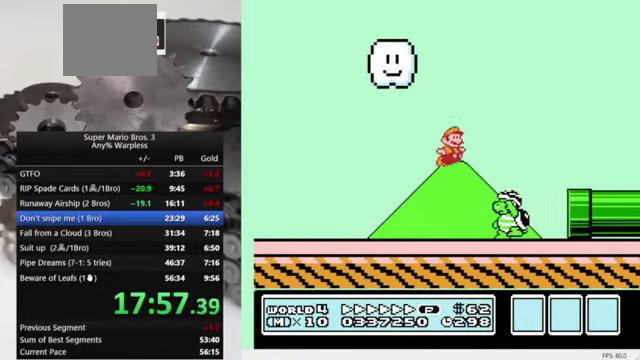
{"buttons": ["B", "DPAD_RIGHT"], "events": []}
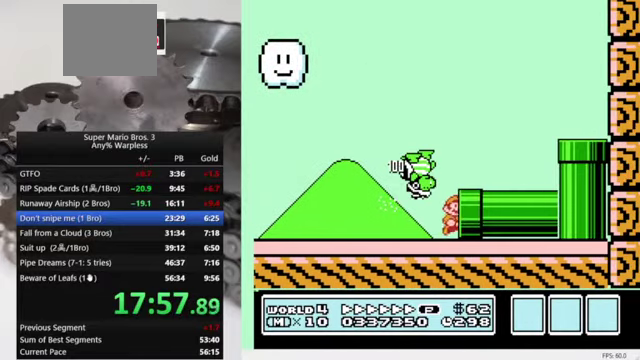
{"buttons": ["B", "DPAD_RIGHT"], "events": []}